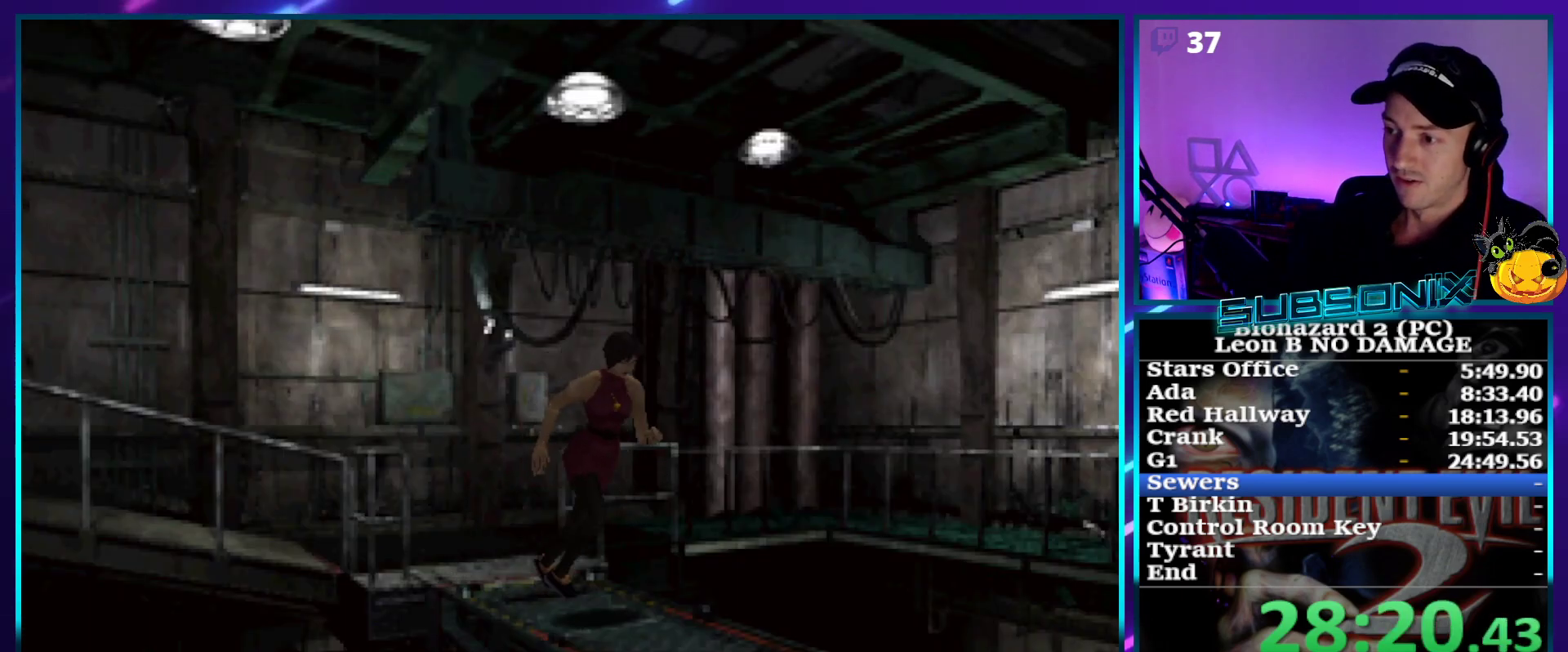
Gameplay with a controller (PlayStation layout); each line is a JSON object with the inputs held at the frame after it. "events" lists button and stick changes between this image and that frame as [ms after this image, input, new state], when the widget could be followed in between. Not read: L3 R3 left_stick.
{"buttons": ["SQUARE", "DPAD_UP"], "right_stick": "center", "events": []}
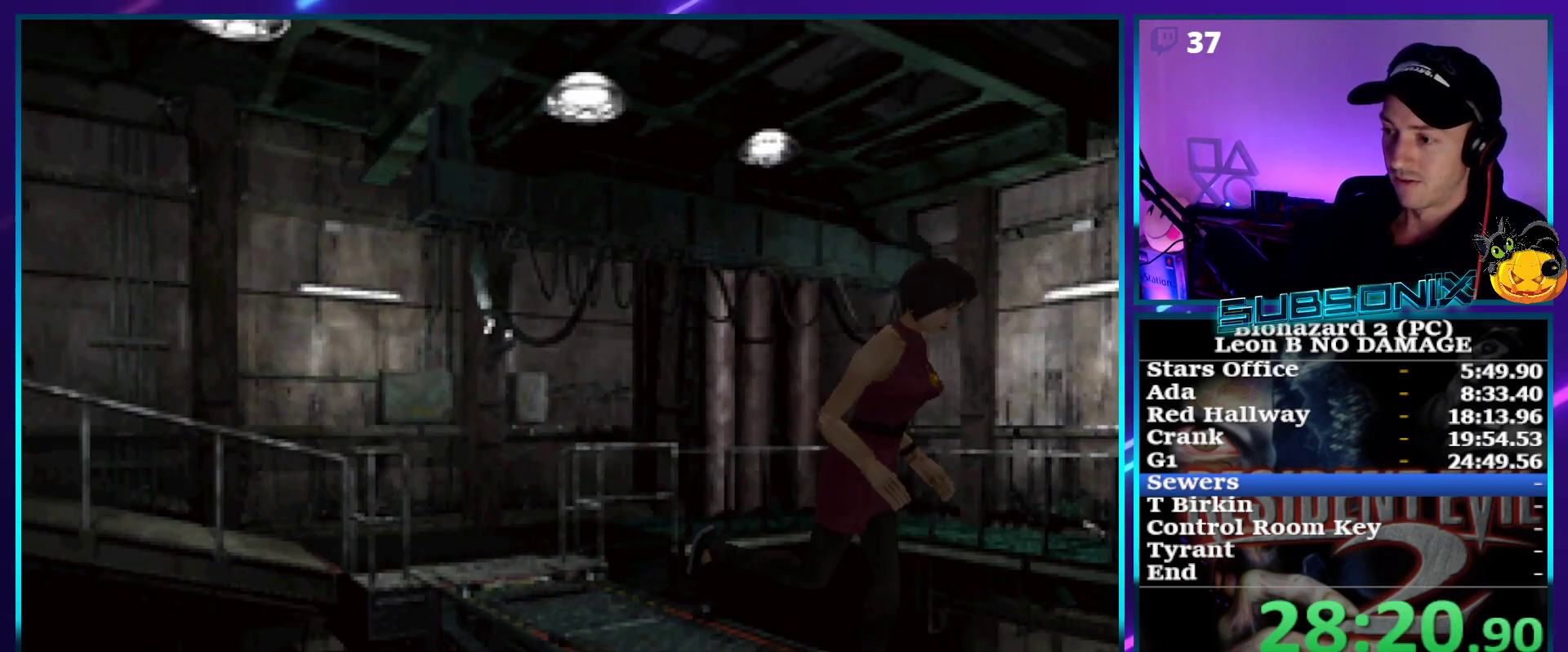
{"buttons": ["SQUARE", "DPAD_UP"], "right_stick": "center", "events": []}
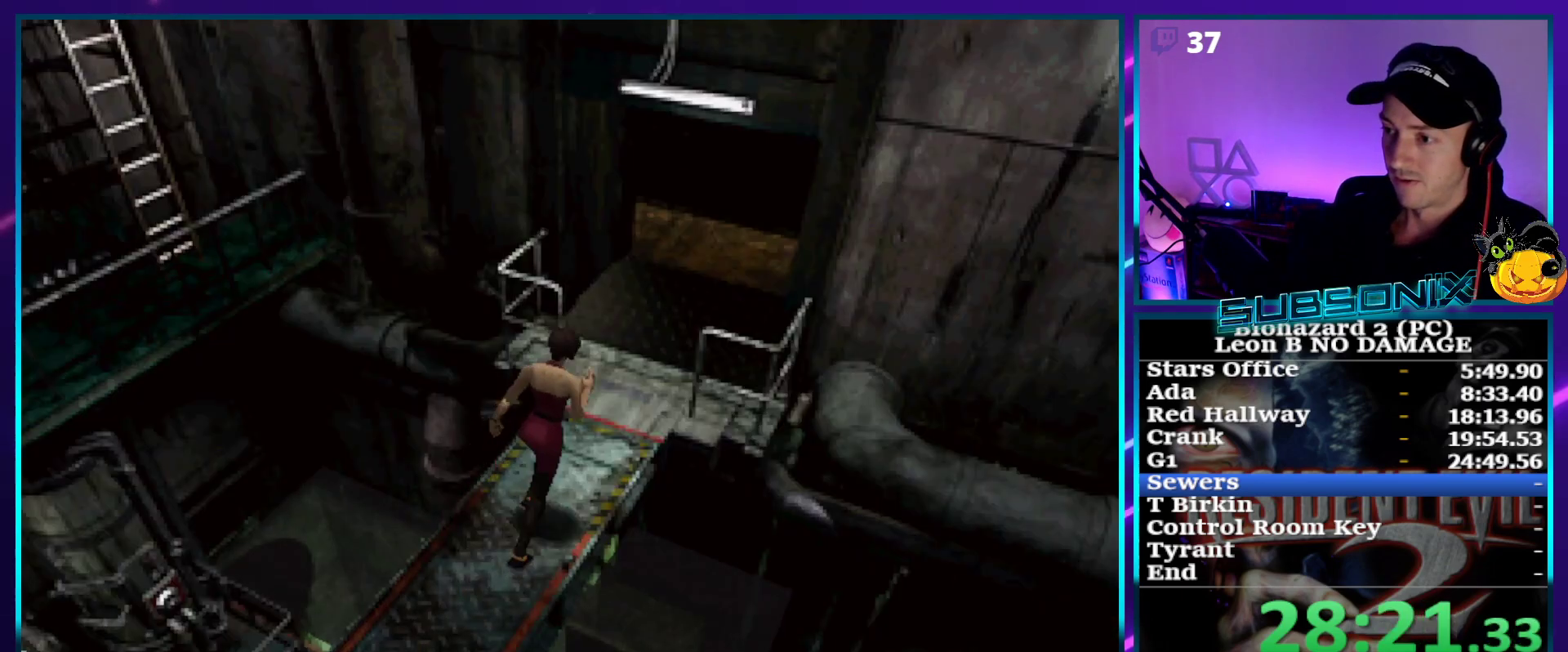
{"buttons": ["SQUARE", "DPAD_UP"], "right_stick": "center", "events": []}
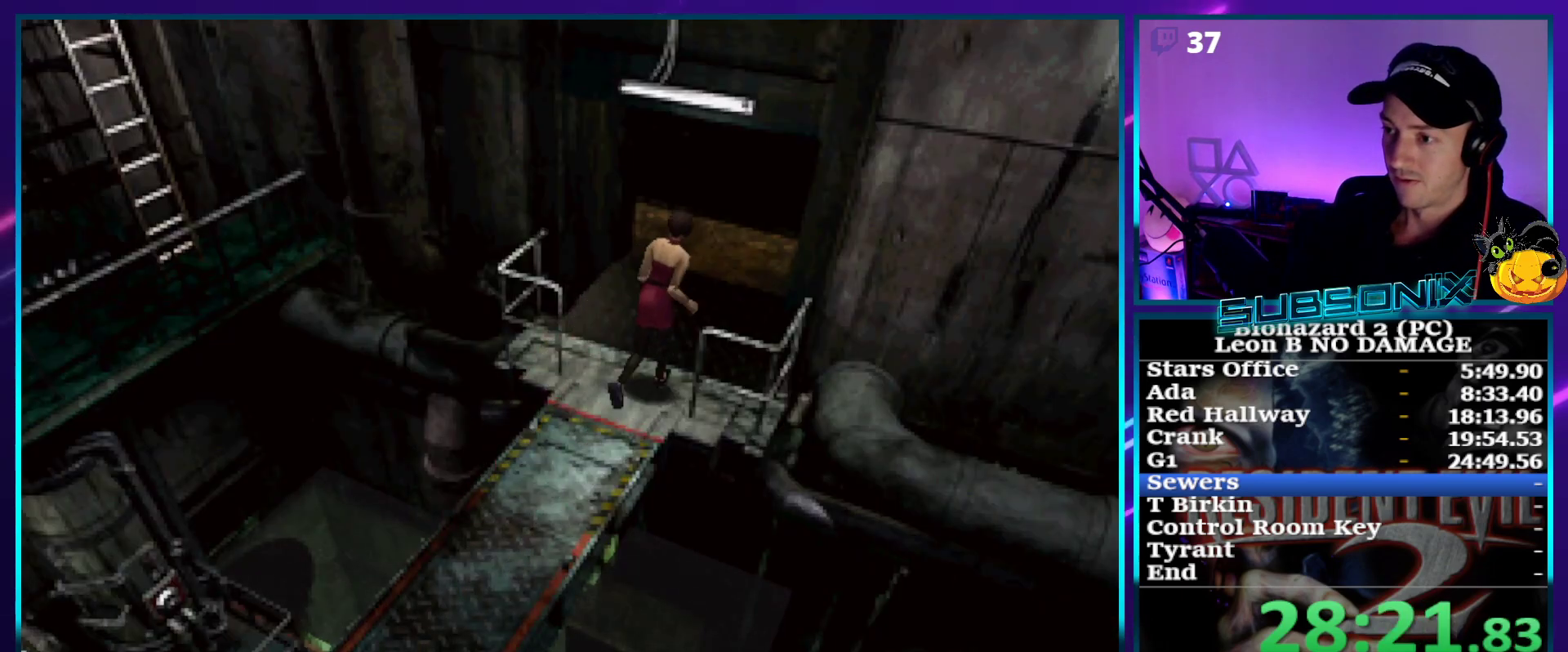
{"buttons": ["SQUARE", "DPAD_UP"], "right_stick": "center", "events": []}
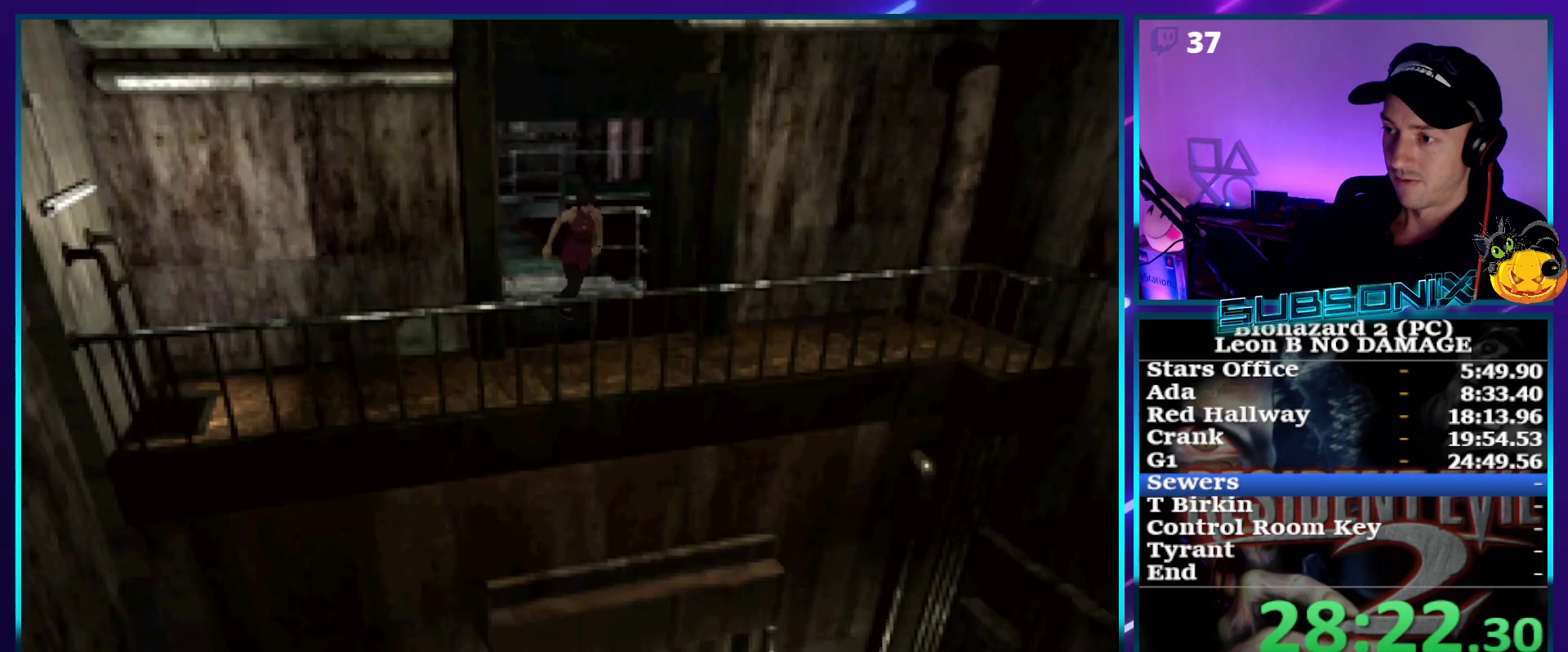
{"buttons": ["SQUARE", "DPAD_UP", "DPAD_RIGHT"], "right_stick": "center", "events": [[33, "DPAD_RIGHT", "down"]]}
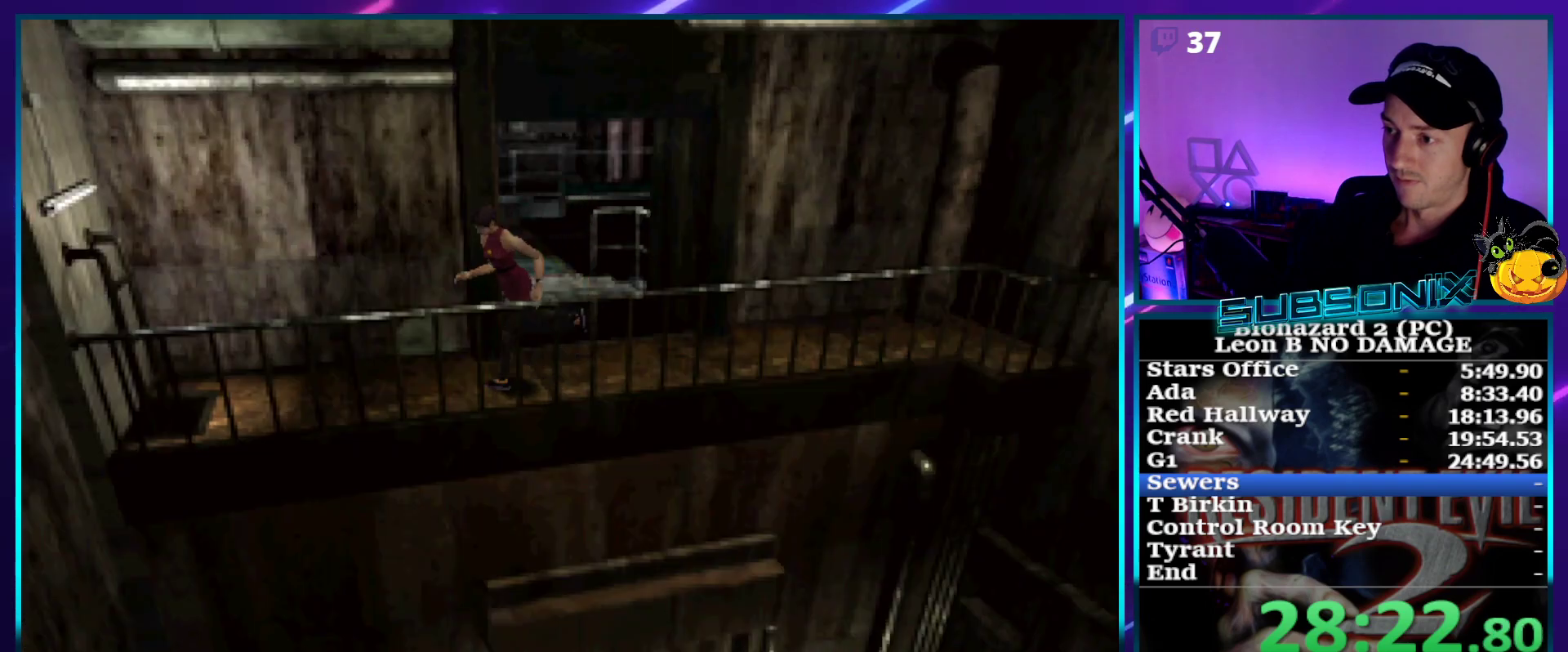
{"buttons": ["SQUARE", "DPAD_UP"], "right_stick": "center", "events": [[167, "DPAD_RIGHT", "up"]]}
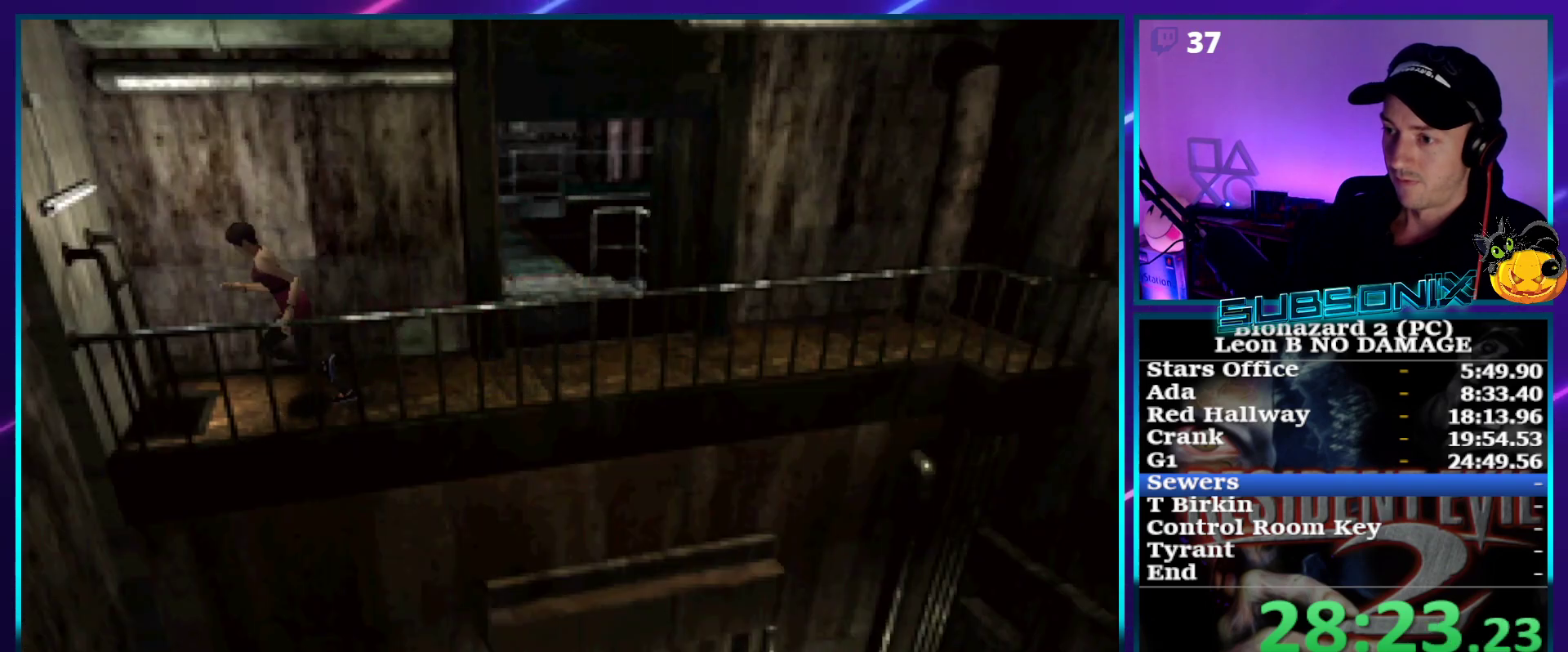
{"buttons": ["CROSS"], "right_stick": "center", "events": [[217, "CROSS", "down"], [317, "DPAD_UP", "up"], [317, "SQUARE", "up"], [350, "CROSS", "up"], [450, "CROSS", "down"]]}
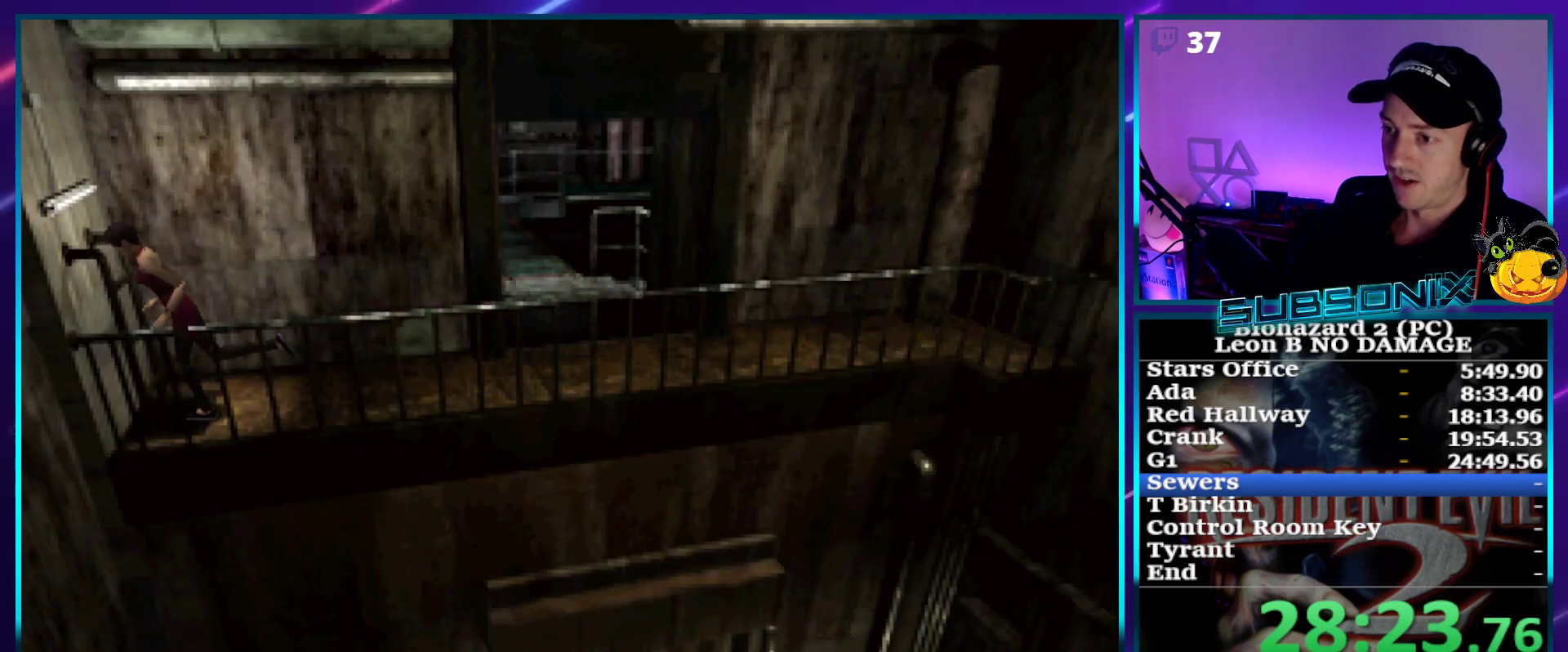
{"buttons": [], "right_stick": "center", "events": [[17, "CROSS", "up"], [100, "CROSS", "down"], [183, "CROSS", "up"], [250, "CROSS", "down"], [317, "CROSS", "up"], [417, "CROSS", "down"], [467, "CROSS", "up"]]}
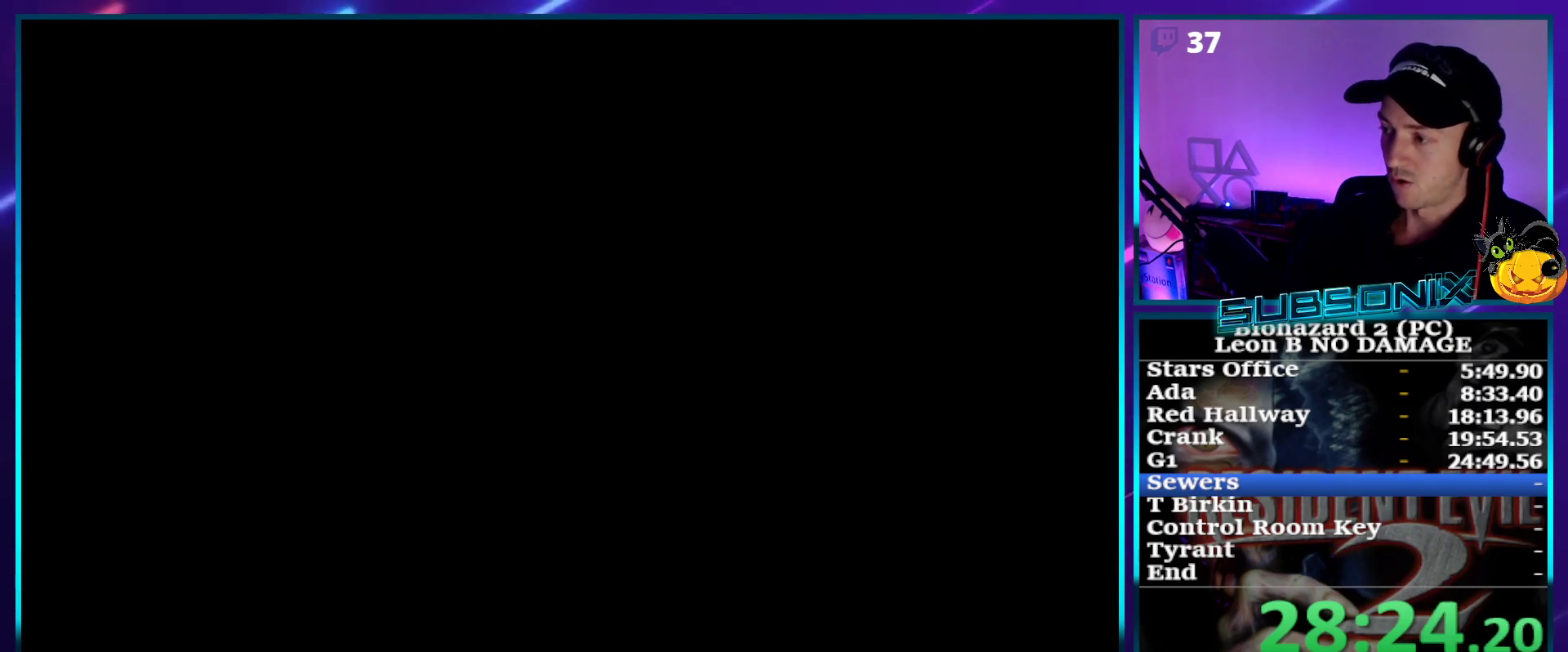
{"buttons": [], "right_stick": "center", "events": []}
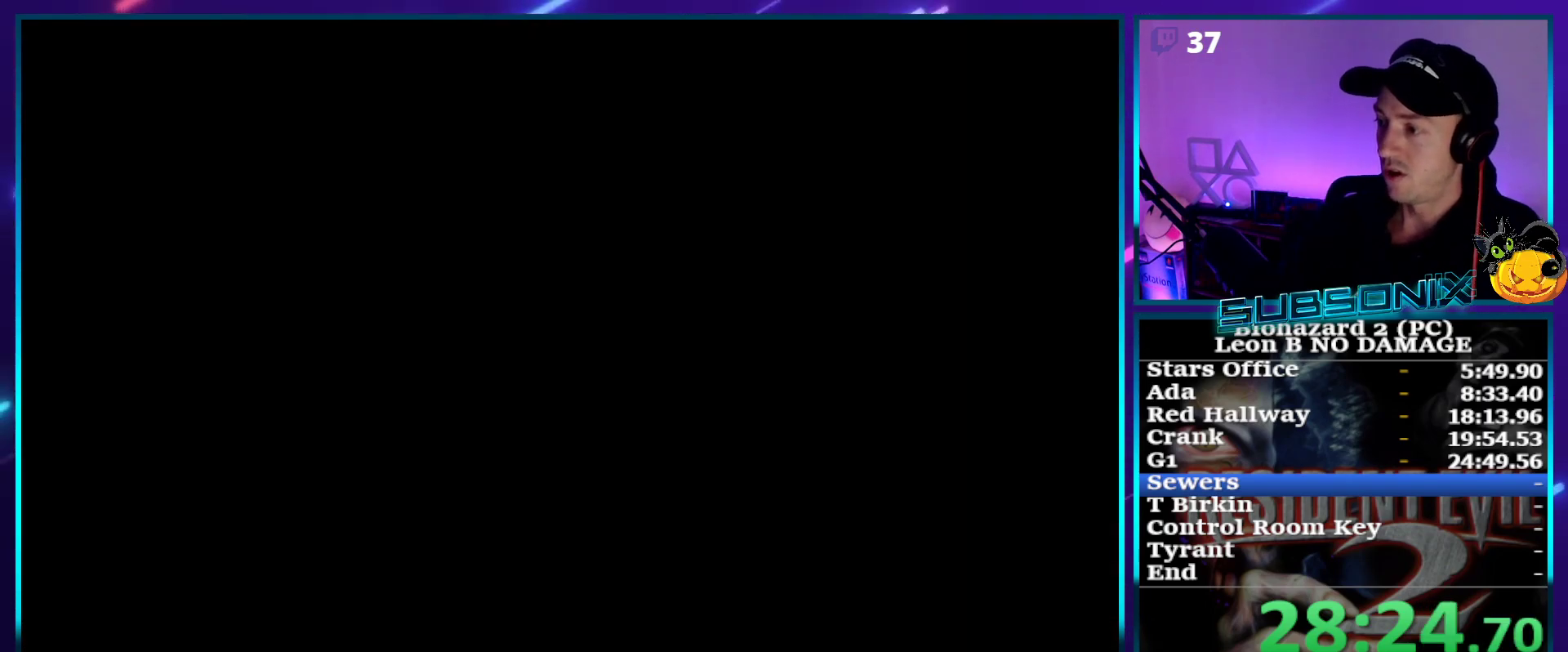
{"buttons": [], "right_stick": "center", "events": []}
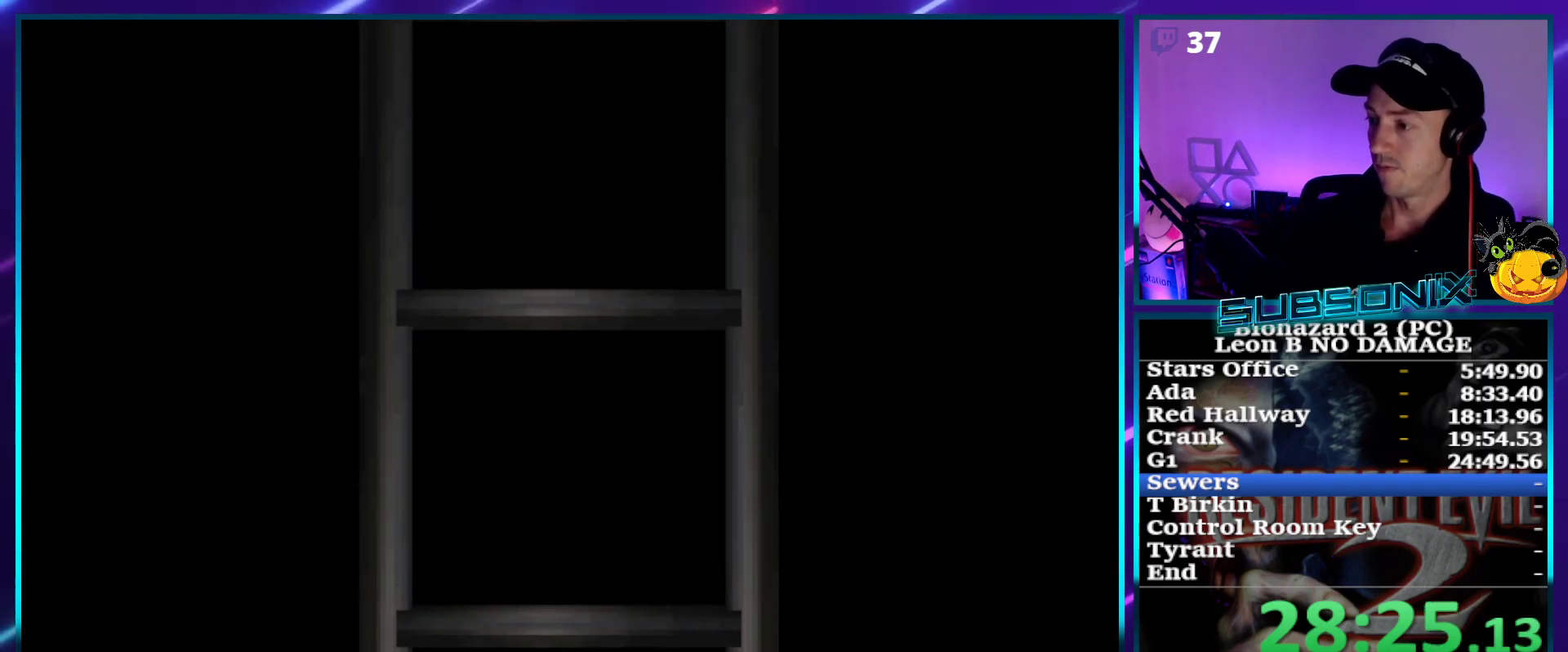
{"buttons": [], "right_stick": "center", "events": []}
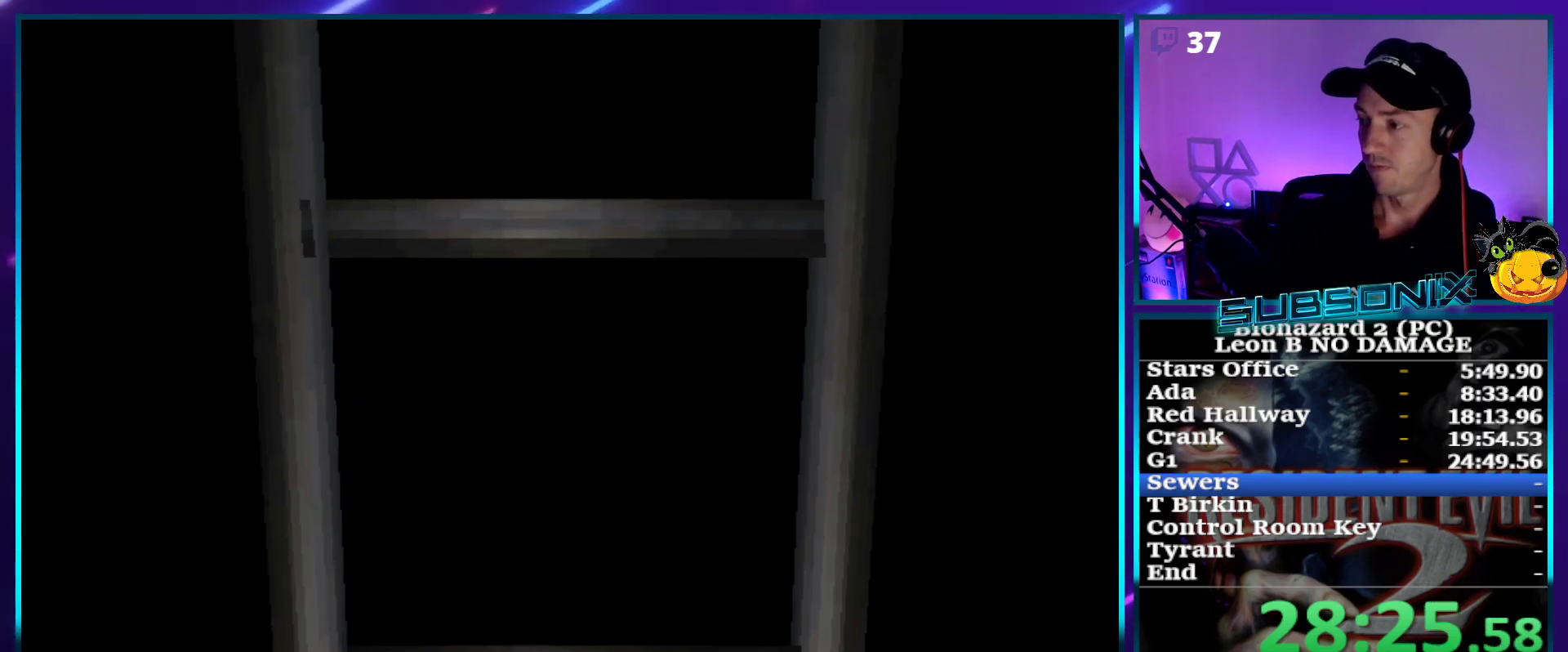
{"buttons": [], "right_stick": "center", "events": []}
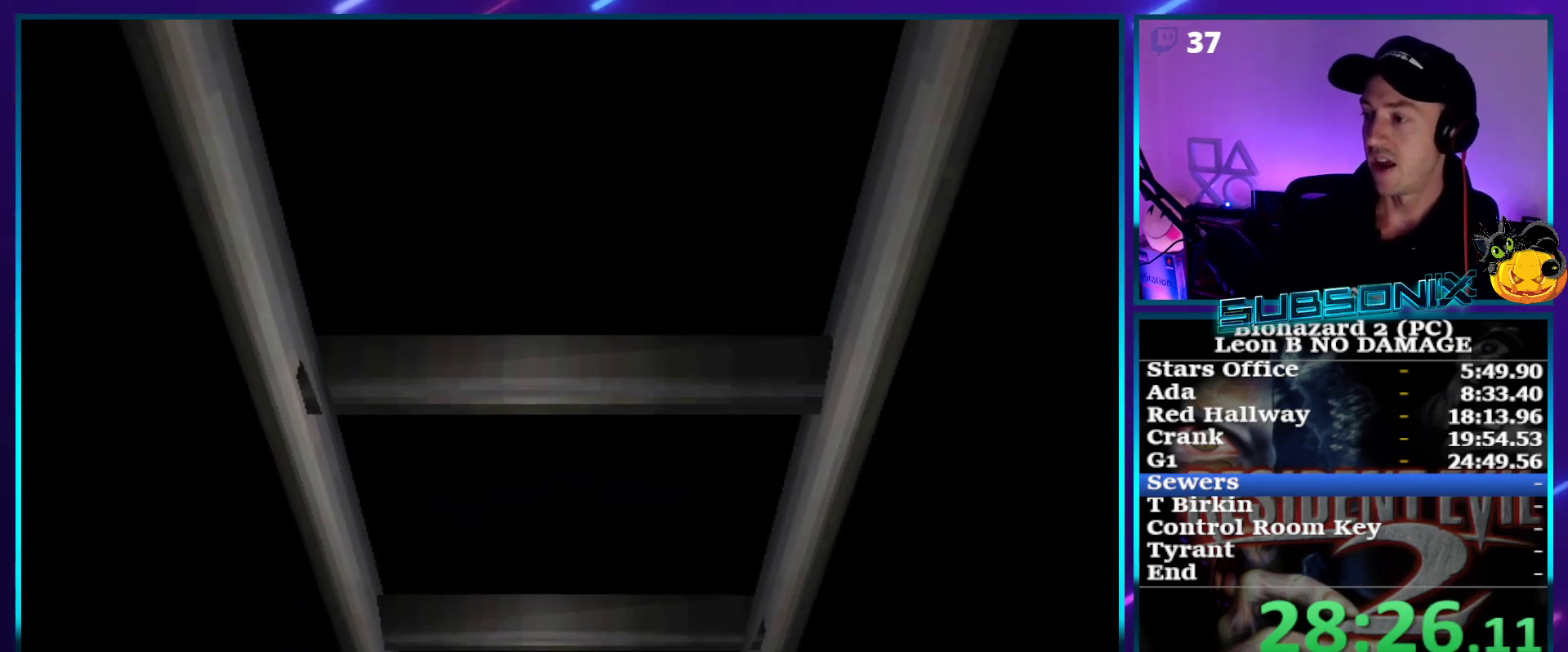
{"buttons": ["DPAD_UP"], "right_stick": "center", "events": [[400, "DPAD_UP", "down"]]}
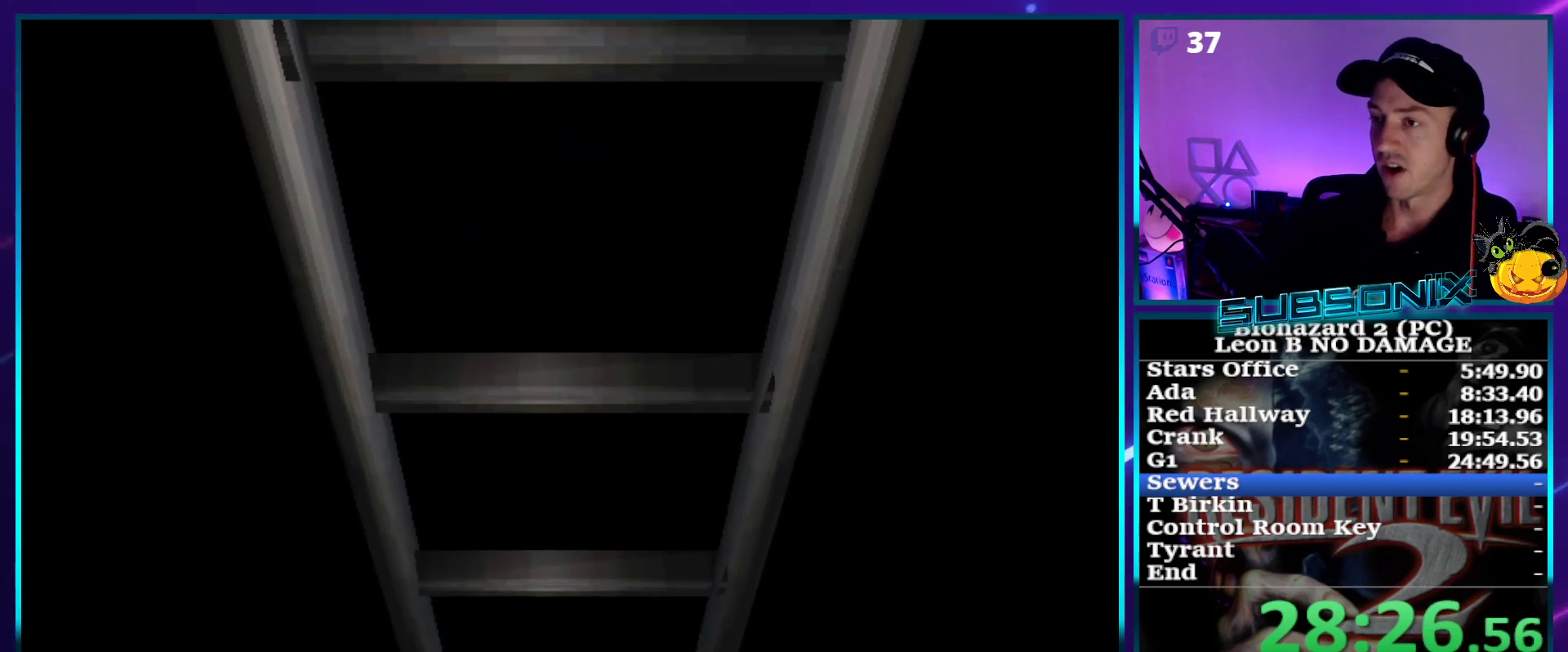
{"buttons": ["SQUARE", "DPAD_UP"], "right_stick": "center", "events": [[167, "SQUARE", "down"]]}
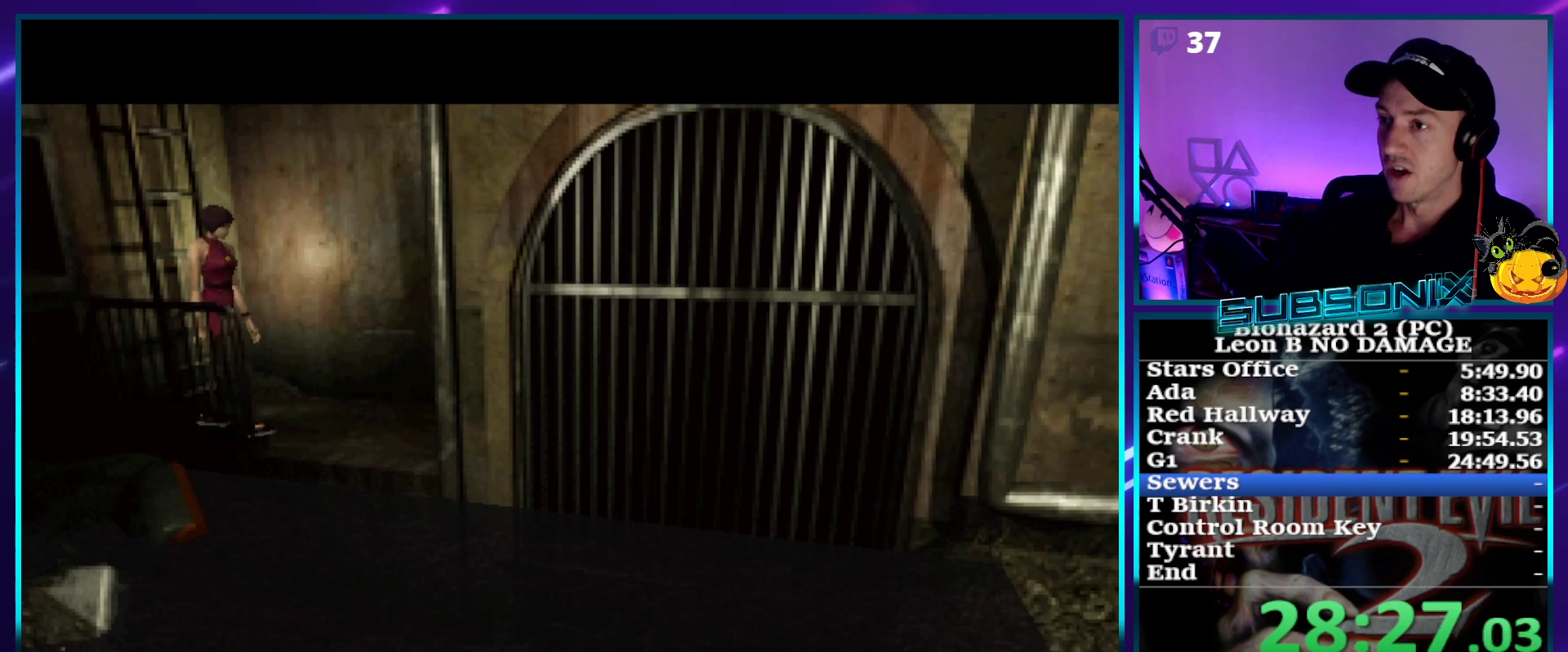
{"buttons": ["SQUARE", "DPAD_UP"], "right_stick": "center", "events": []}
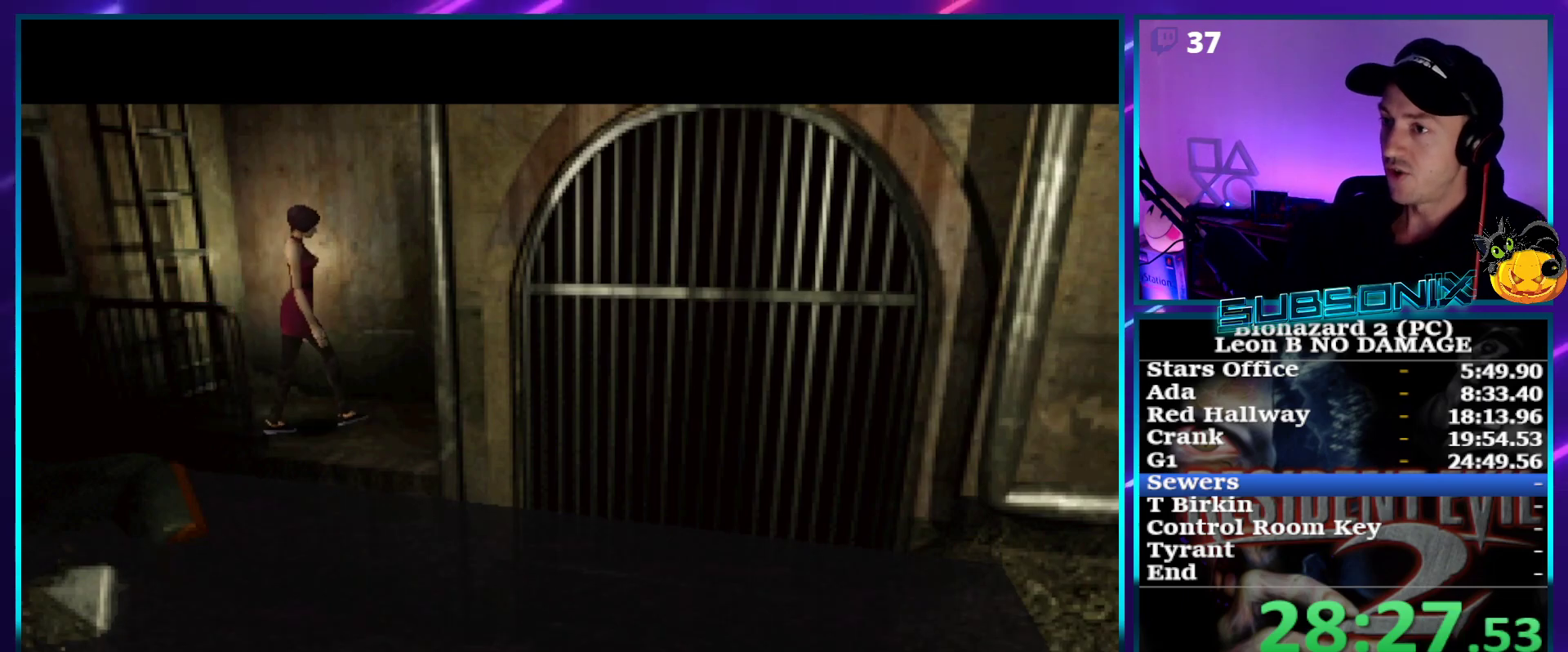
{"buttons": [], "right_stick": "center", "events": [[250, "SQUARE", "up"], [483, "DPAD_UP", "up"]]}